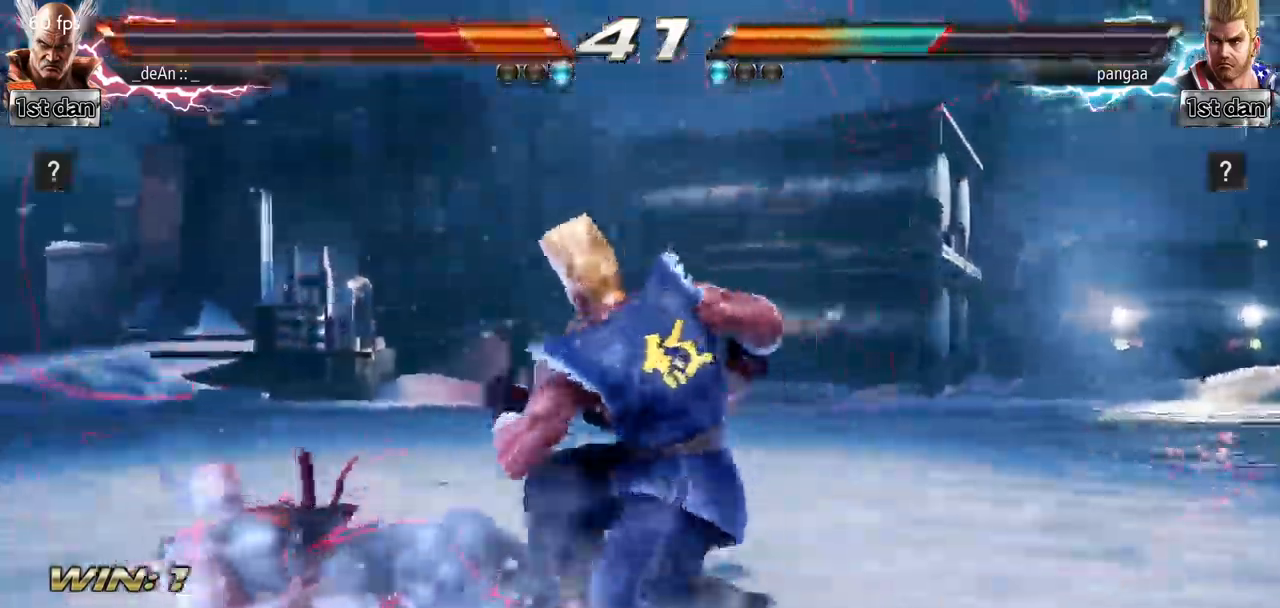
Gameplay with a controller (arcade stick); each line is a JSON object with the inputs held at the frame after it. "events" lists button and stick changes between this image and that frame as [ms after this image, input, new state], when the widget could be followed in between. Not read: L3 R3.
{"buttons": [], "left_stick": "left"}
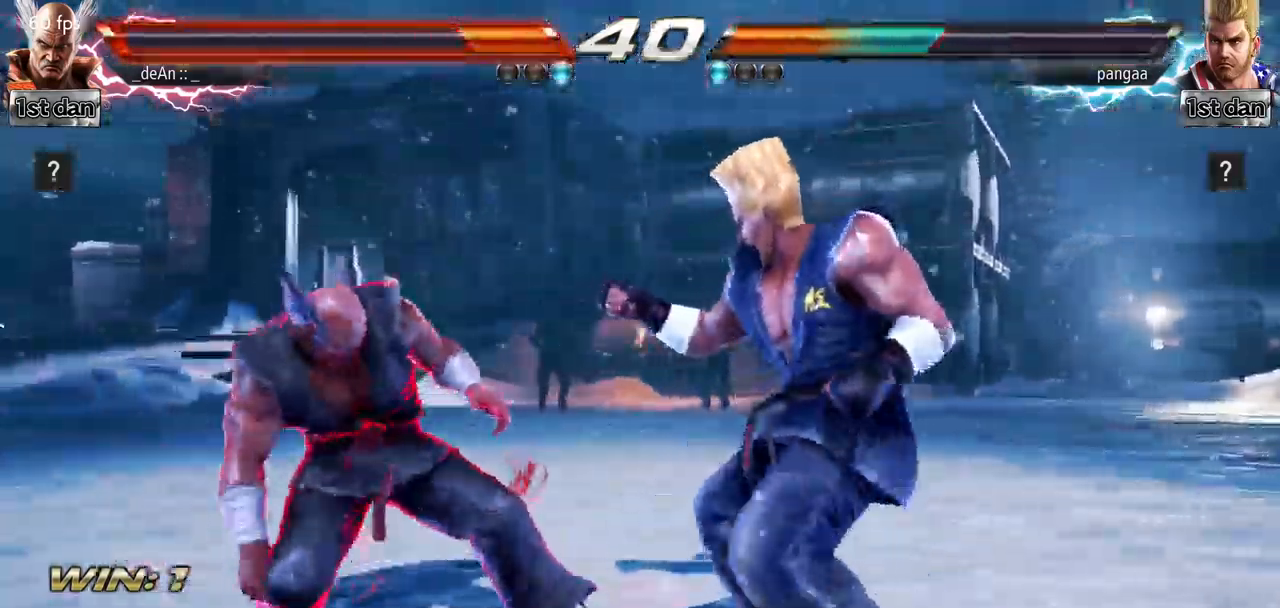
{"buttons": [], "left_stick": "center", "events": [[50, "left_stick", "center"], [134, "left_stick", "right"], [184, "SQUARE", "down"], [184, "left_stick", "center"], [267, "TRIANGLE", "down"], [401, "SQUARE", "up"], [434, "TRIANGLE", "up"]]}
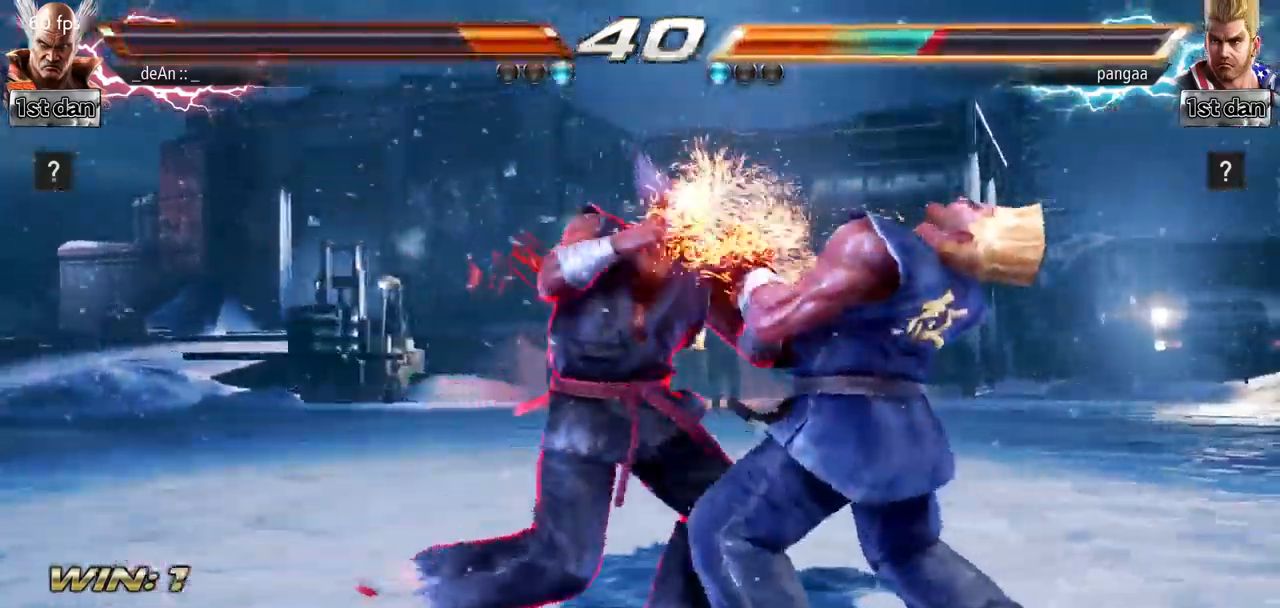
{"buttons": [], "left_stick": "down-left"}
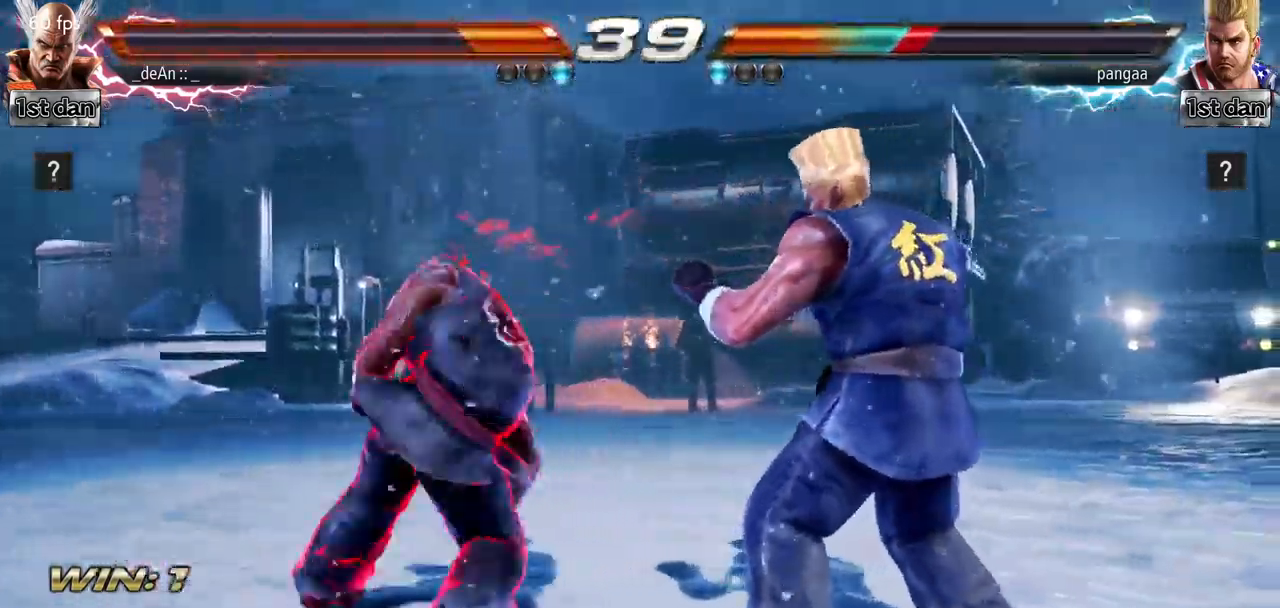
{"buttons": [], "left_stick": "center", "events": [[34, "left_stick", "center"]]}
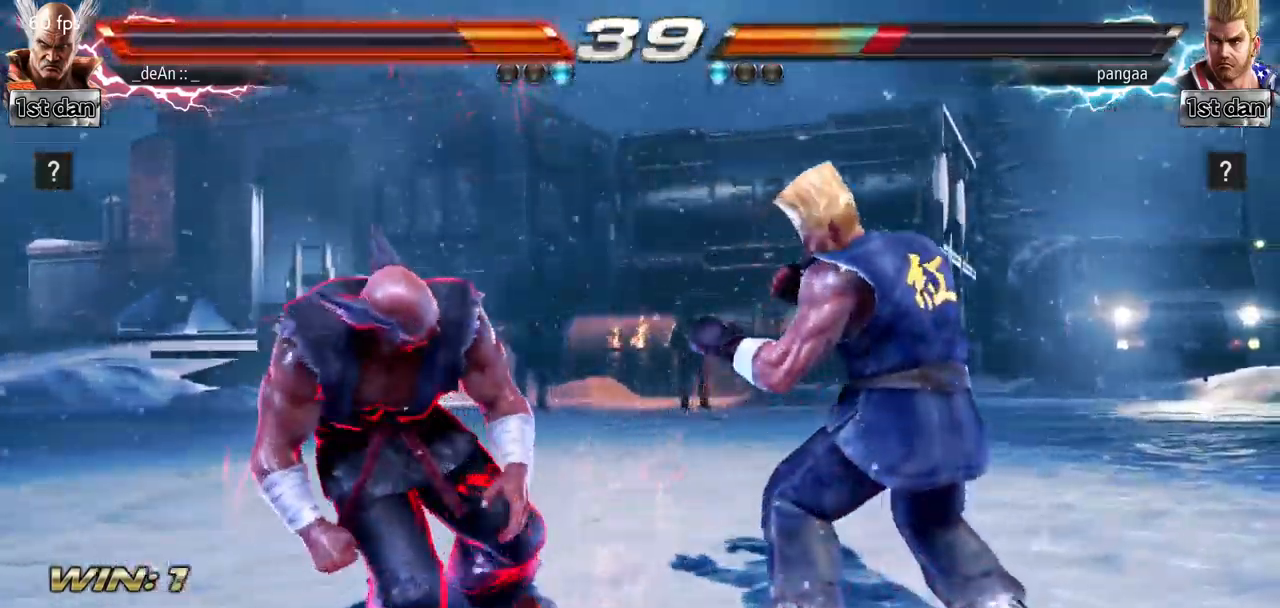
{"buttons": [], "left_stick": "left", "events": [[17, "left_stick", "left"], [133, "left_stick", "center"], [250, "left_stick", "left"]]}
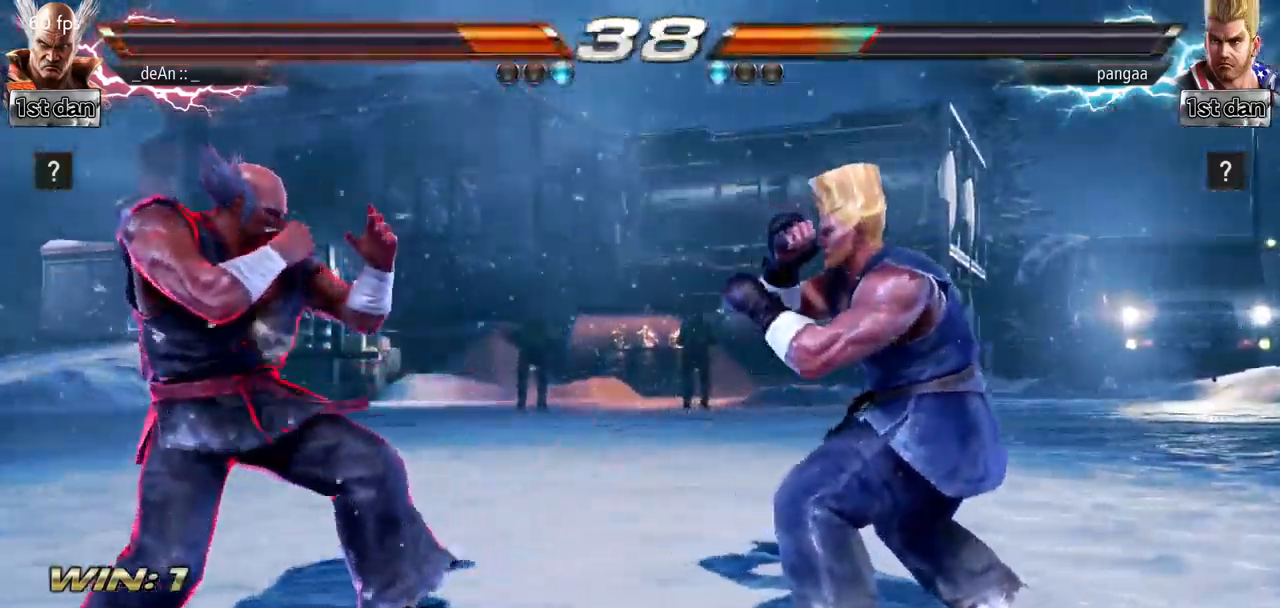
{"buttons": [], "left_stick": "center", "events": [[201, "left_stick", "center"]]}
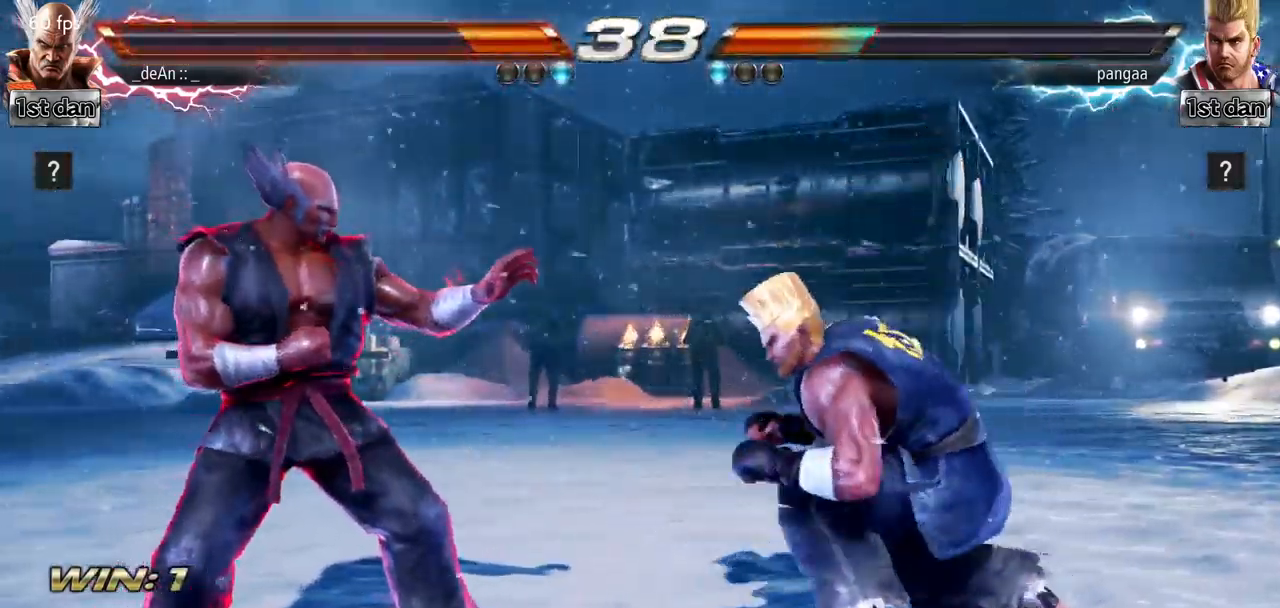
{"buttons": [], "left_stick": "center", "events": [[100, "left_stick", "left"], [183, "left_stick", "center"], [284, "left_stick", "left"], [400, "left_stick", "center"]]}
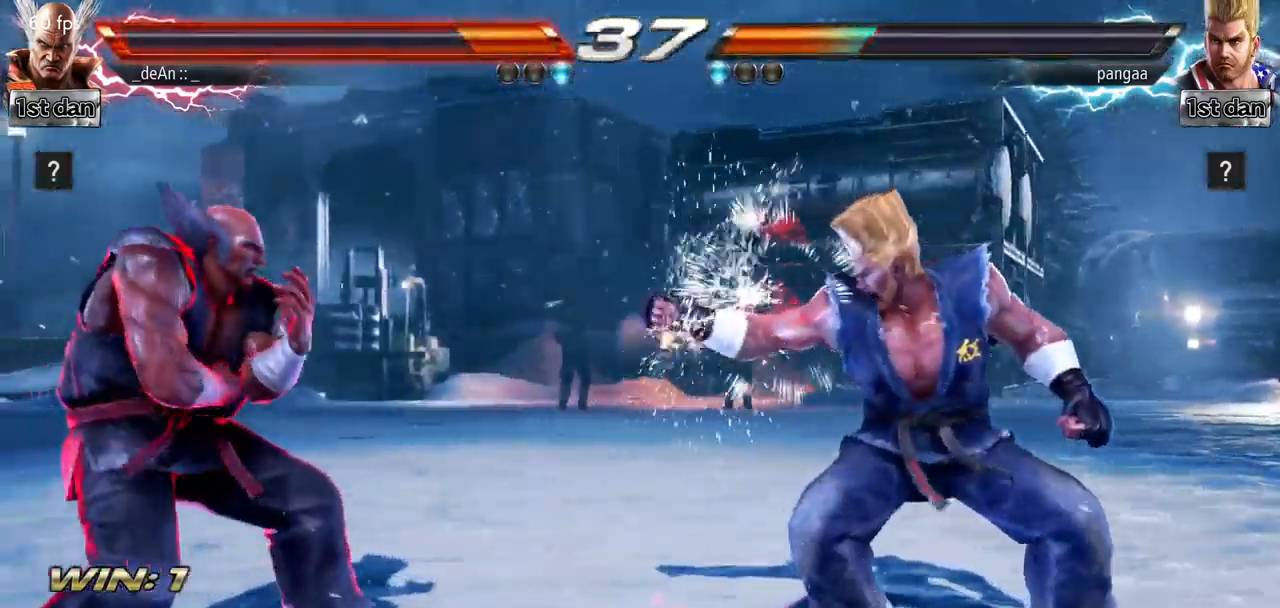
{"buttons": [], "left_stick": "center", "events": [[67, "left_stick", "right"], [117, "CROSS", "down"], [267, "CROSS", "up"], [368, "left_stick", "center"]]}
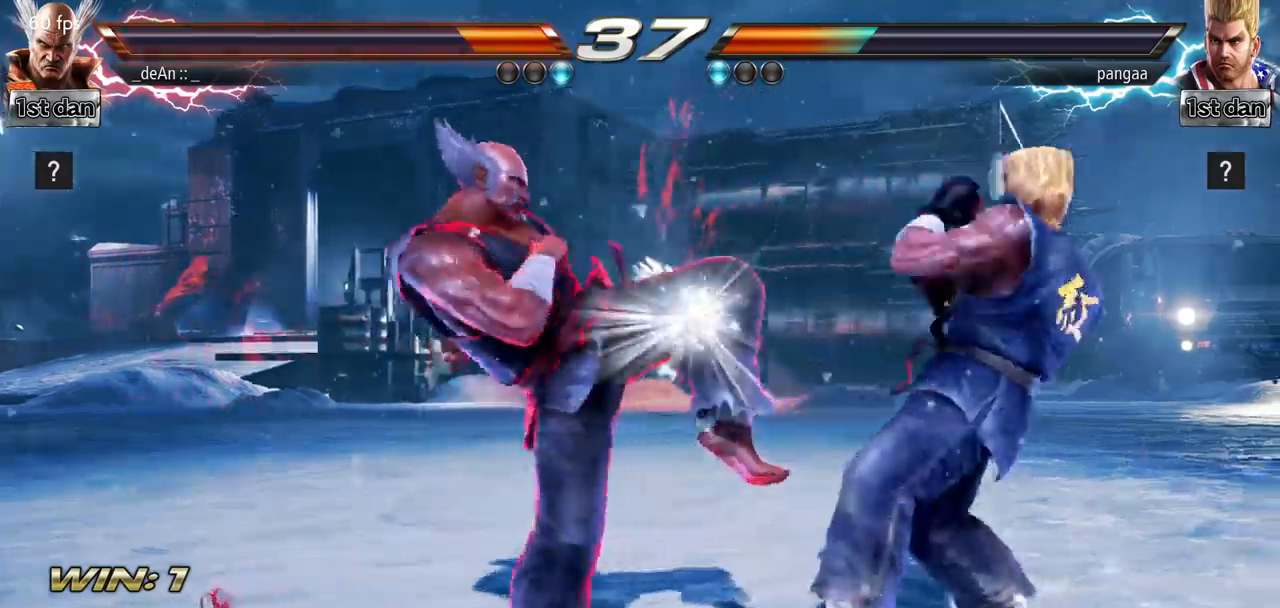
{"buttons": ["TRIANGLE"], "left_stick": "center", "events": [[284, "left_stick", "down-right"], [317, "SQUARE", "down"], [451, "TRIANGLE", "down"], [467, "SQUARE", "up"], [501, "left_stick", "center"]]}
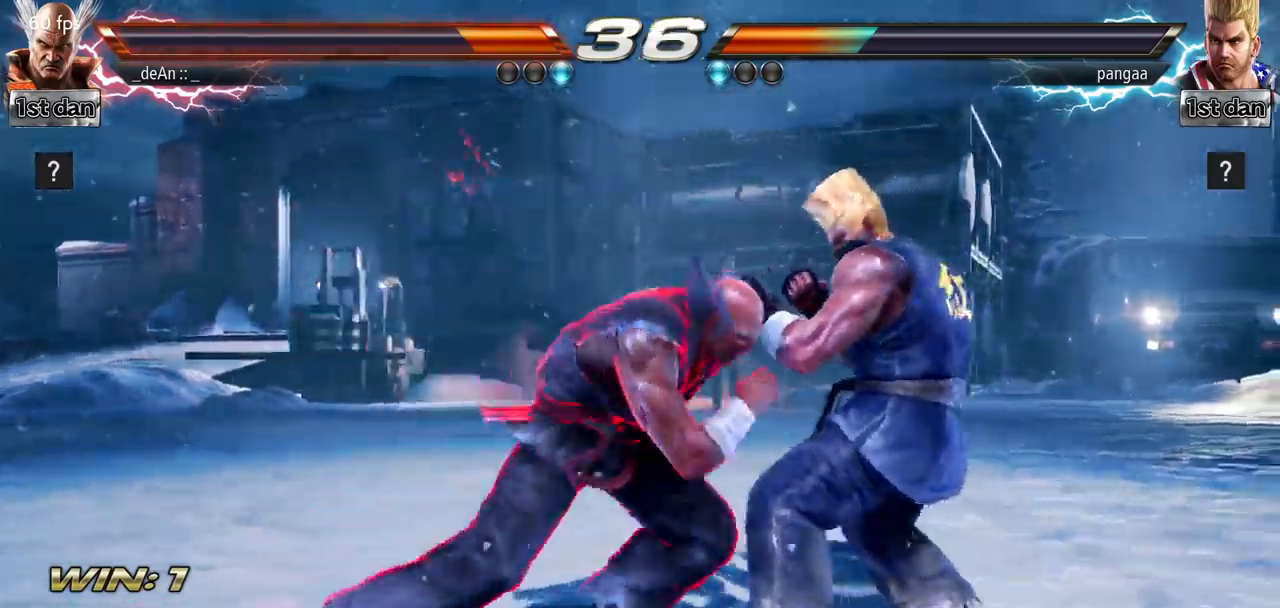
{"buttons": ["TRIANGLE"], "left_stick": "center", "events": [[83, "TRIANGLE", "up"], [133, "TRIANGLE", "down"]]}
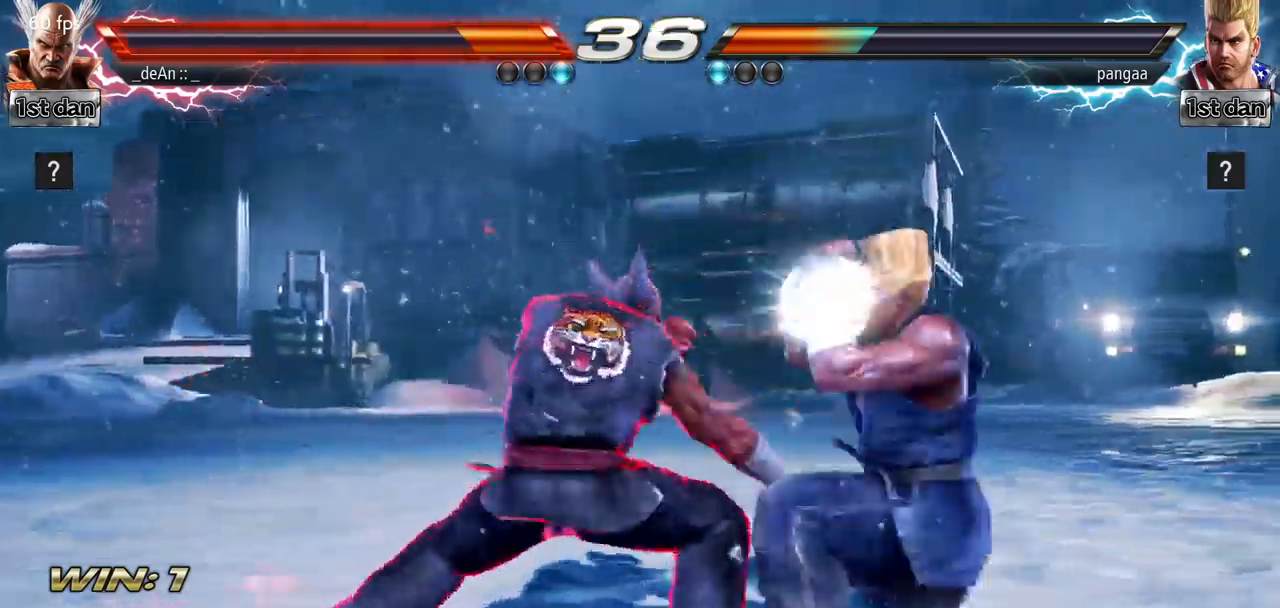
{"buttons": [], "left_stick": "left", "events": [[100, "TRIANGLE", "up"], [184, "left_stick", "left"]]}
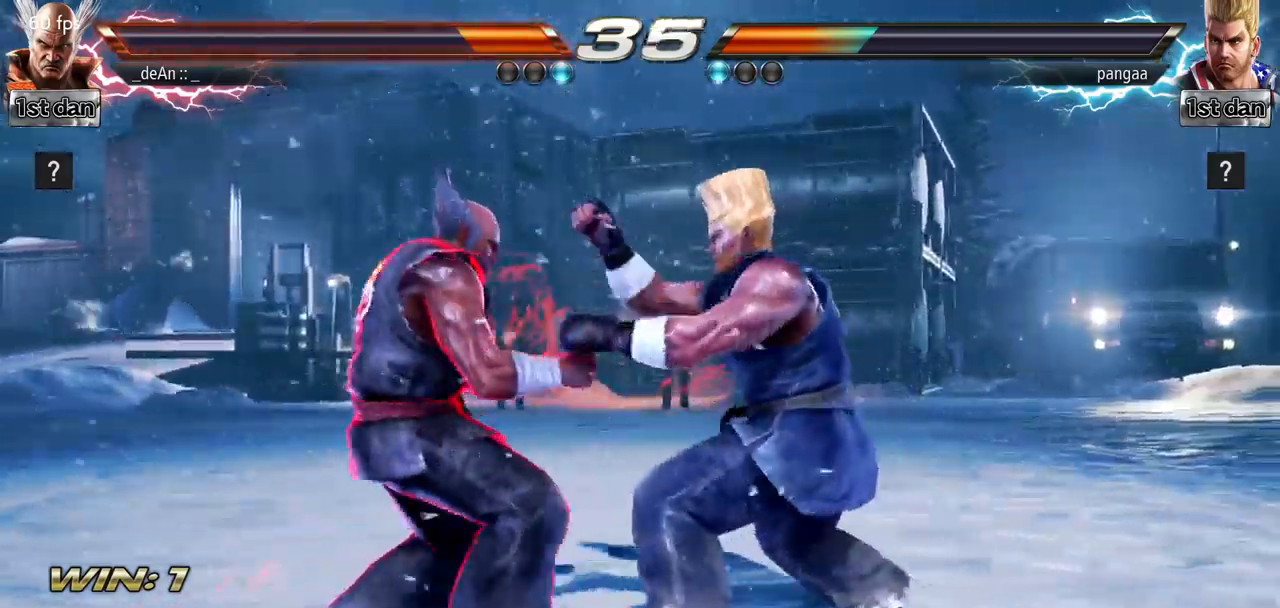
{"buttons": [], "left_stick": "down-right", "events": [[367, "left_stick", "down-right"], [383, "SQUARE", "down"], [467, "SQUARE", "up"]]}
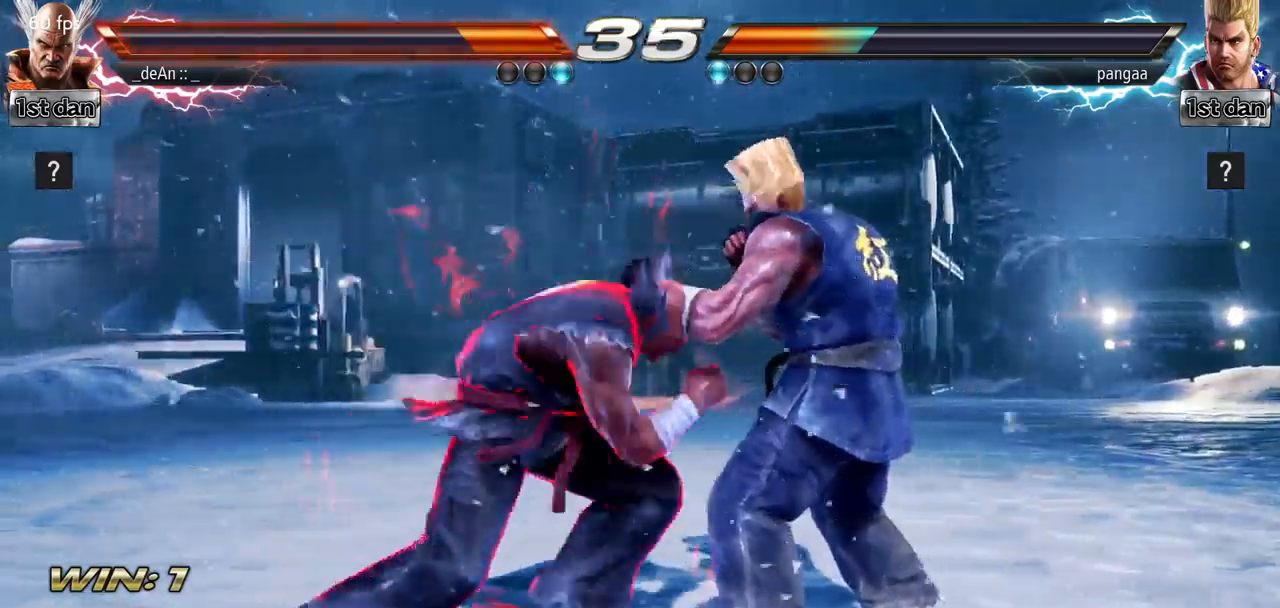
{"buttons": [], "left_stick": "center", "events": [[50, "SQUARE", "down"], [67, "left_stick", "center"], [134, "SQUARE", "up"], [167, "SQUARE", "down"], [334, "SQUARE", "up"]]}
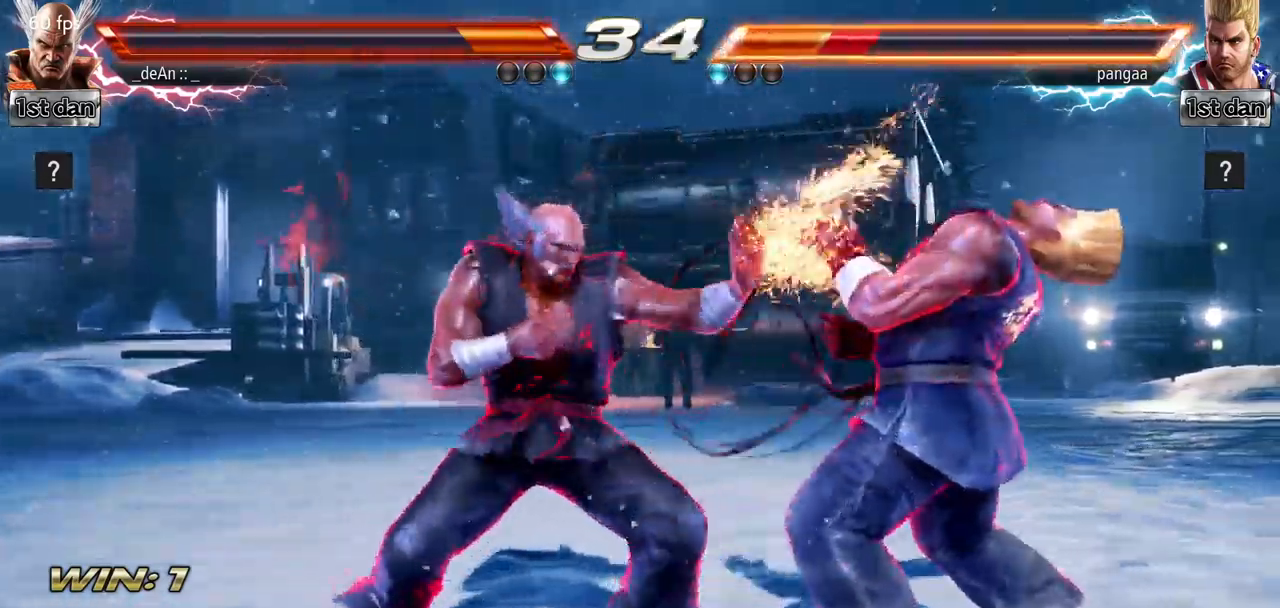
{"buttons": [], "left_stick": "center", "events": [[217, "left_stick", "down-left"], [250, "CIRCLE", "down"], [367, "CIRCLE", "up"], [450, "left_stick", "center"]]}
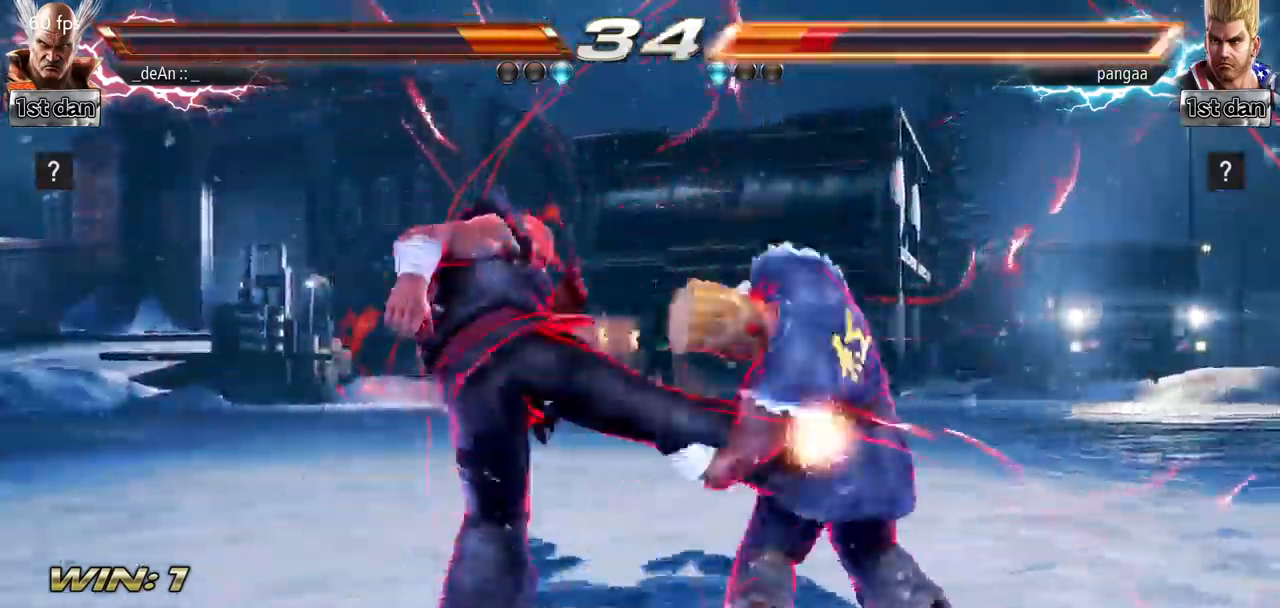
{"buttons": [], "left_stick": "center", "events": [[367, "left_stick", "left"], [434, "left_stick", "center"]]}
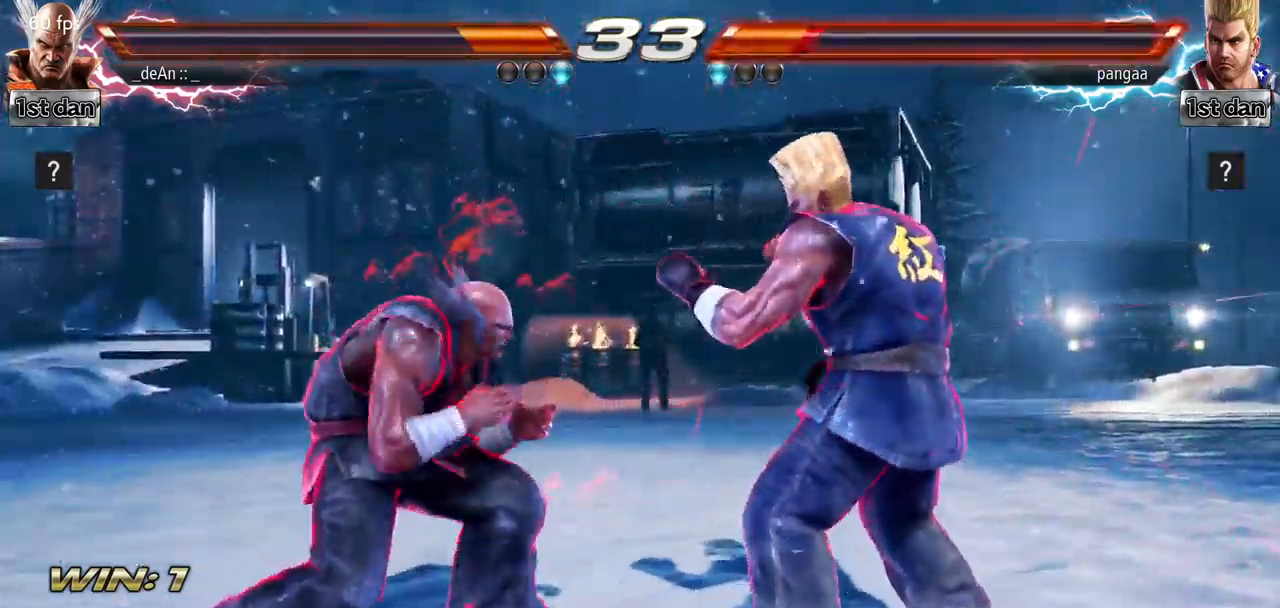
{"buttons": ["SQUARE"], "left_stick": "down-right", "events": [[50, "left_stick", "left"], [400, "left_stick", "down-right"], [417, "SQUARE", "down"]]}
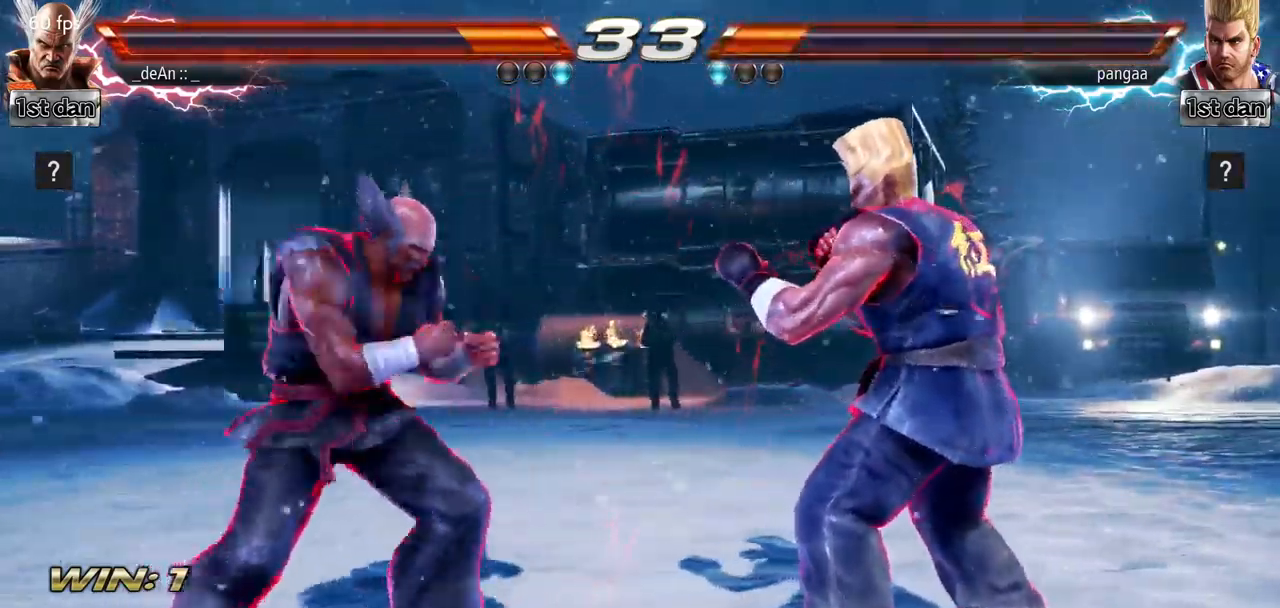
{"buttons": ["TRIANGLE"], "left_stick": "center", "events": [[34, "SQUARE", "up"], [101, "TRIANGLE", "down"], [117, "left_stick", "center"], [401, "TRIANGLE", "up"], [451, "TRIANGLE", "down"]]}